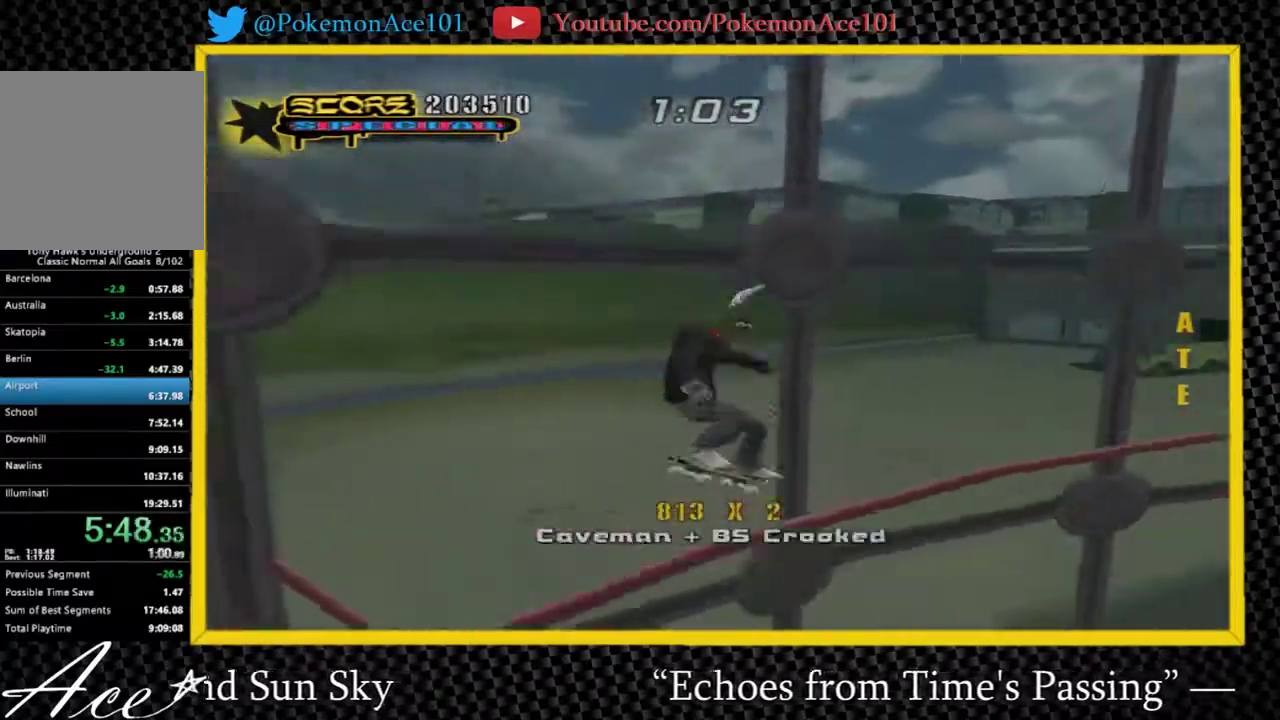
Gameplay with a controller (Nintendo layout); each line is a JSON object with the inputs held at the frame after it. "events" lists button and stick changes between this image and that frame as [ms after this image, input, new state], when the widget could be followed in between. Not read: L3 R3.
{"buttons": ["R1"], "left_stick": "center", "right_stick": "center", "events": [[283, "R1", "down"], [467, "left_stick", "center"]]}
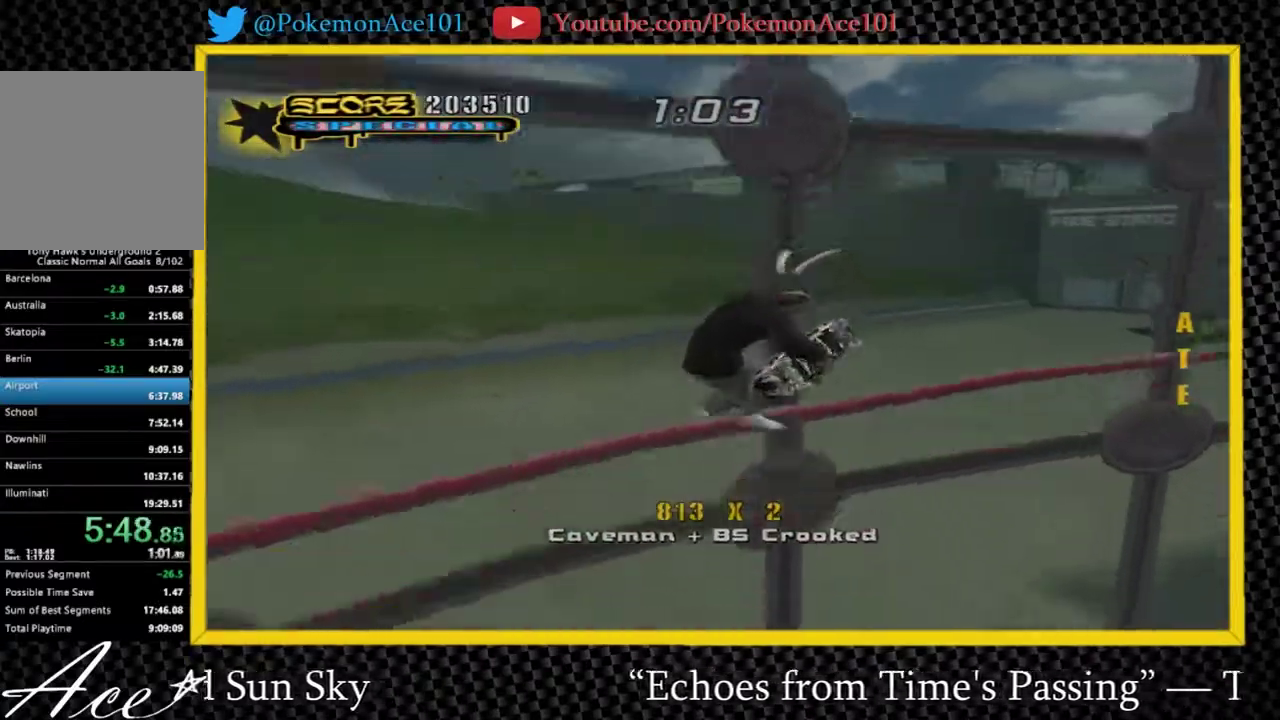
{"buttons": [], "left_stick": "center", "right_stick": "right", "events": [[167, "left_stick", "up"], [267, "right_stick", "right"], [300, "left_stick", "center"], [367, "R1", "up"], [367, "left_stick", "up"], [400, "right_stick", "down-right"], [500, "left_stick", "center"], [500, "right_stick", "right"]]}
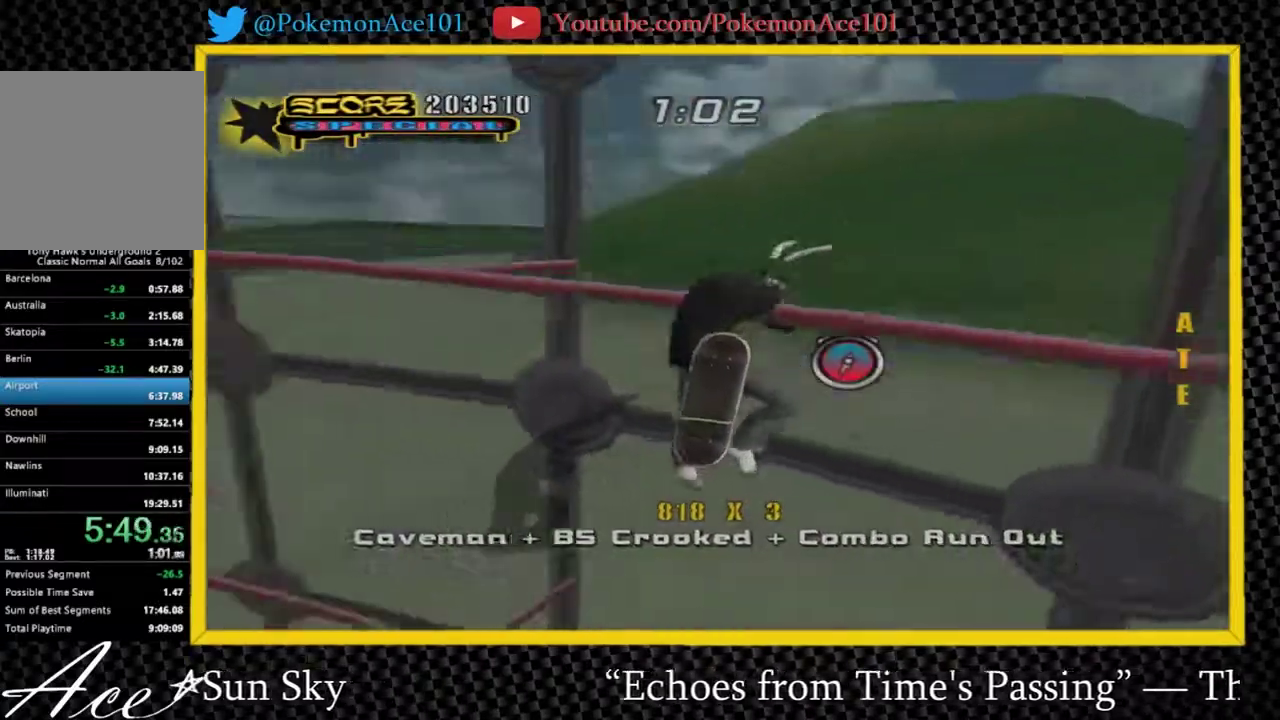
{"buttons": [], "left_stick": "up", "right_stick": "center", "events": [[150, "left_stick", "up"], [183, "right_stick", "center"], [317, "left_stick", "center"], [417, "left_stick", "up"]]}
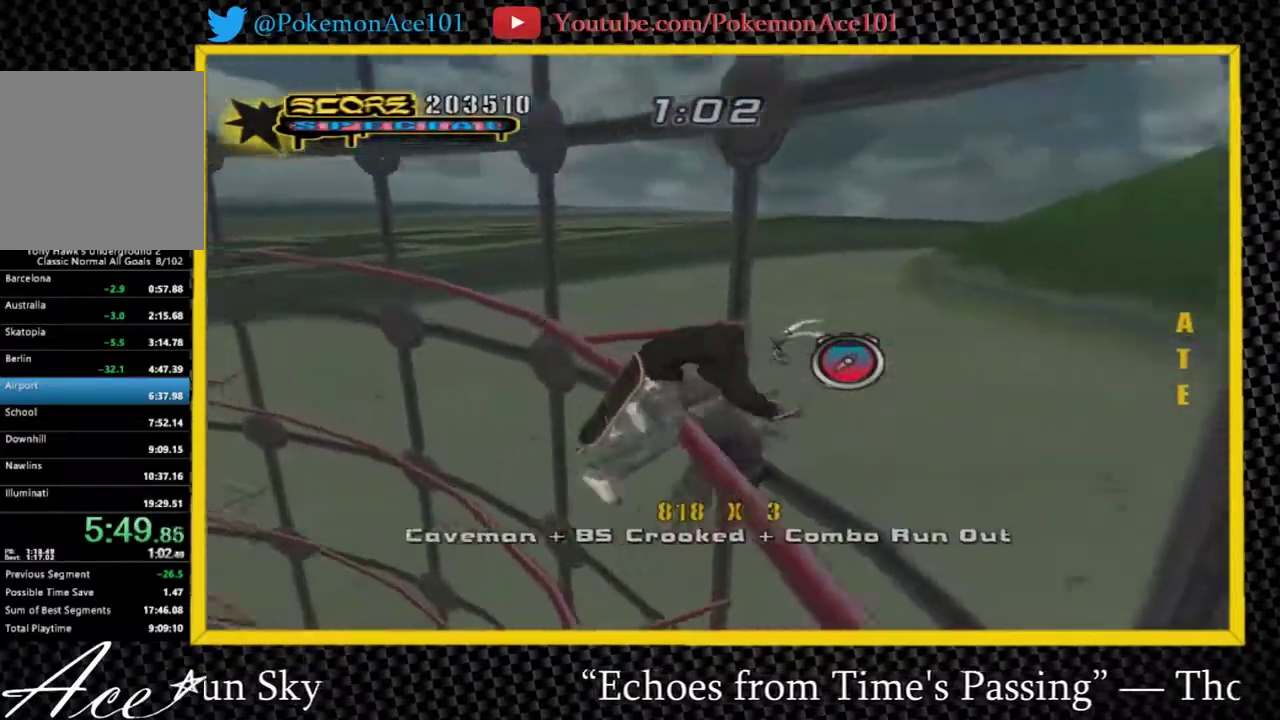
{"buttons": ["A"], "left_stick": "up-left", "right_stick": "center", "events": [[50, "left_stick", "up-left"], [317, "A", "down"]]}
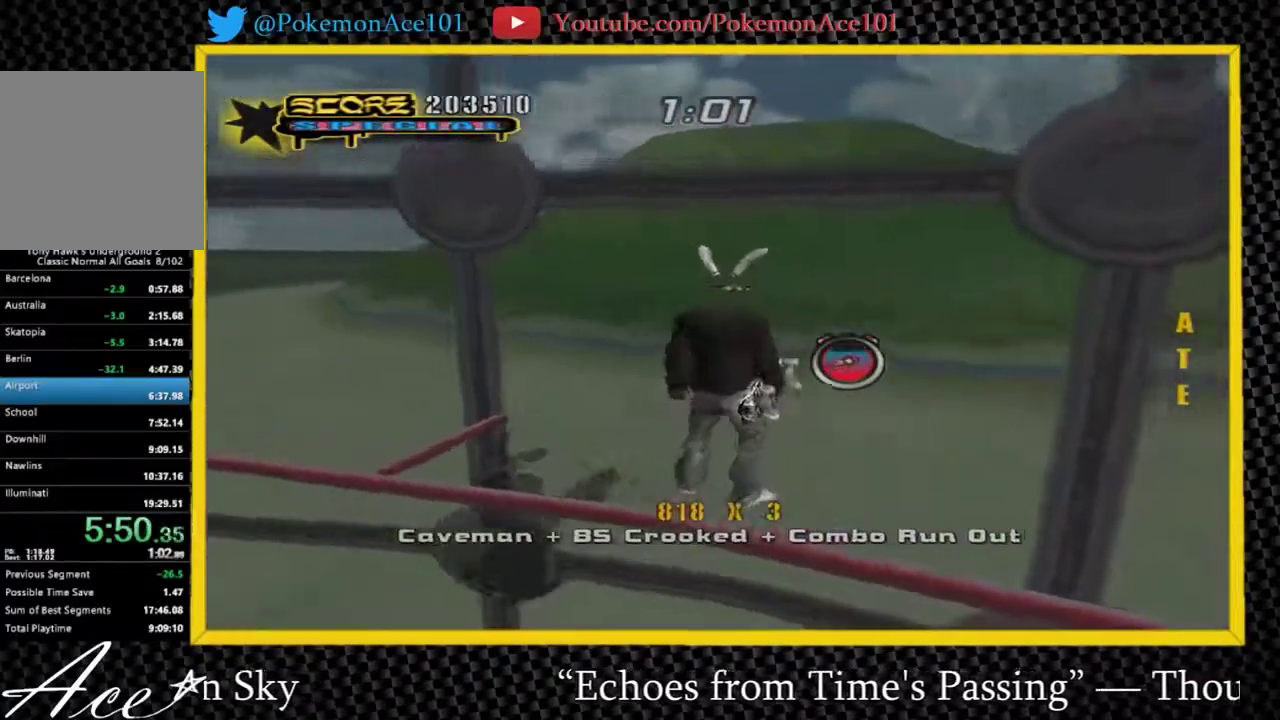
{"buttons": ["A"], "left_stick": "center", "right_stick": "center", "events": [[33, "A", "up"], [100, "Y", "down"], [200, "left_stick", "center"], [400, "A", "down"], [433, "Y", "up"]]}
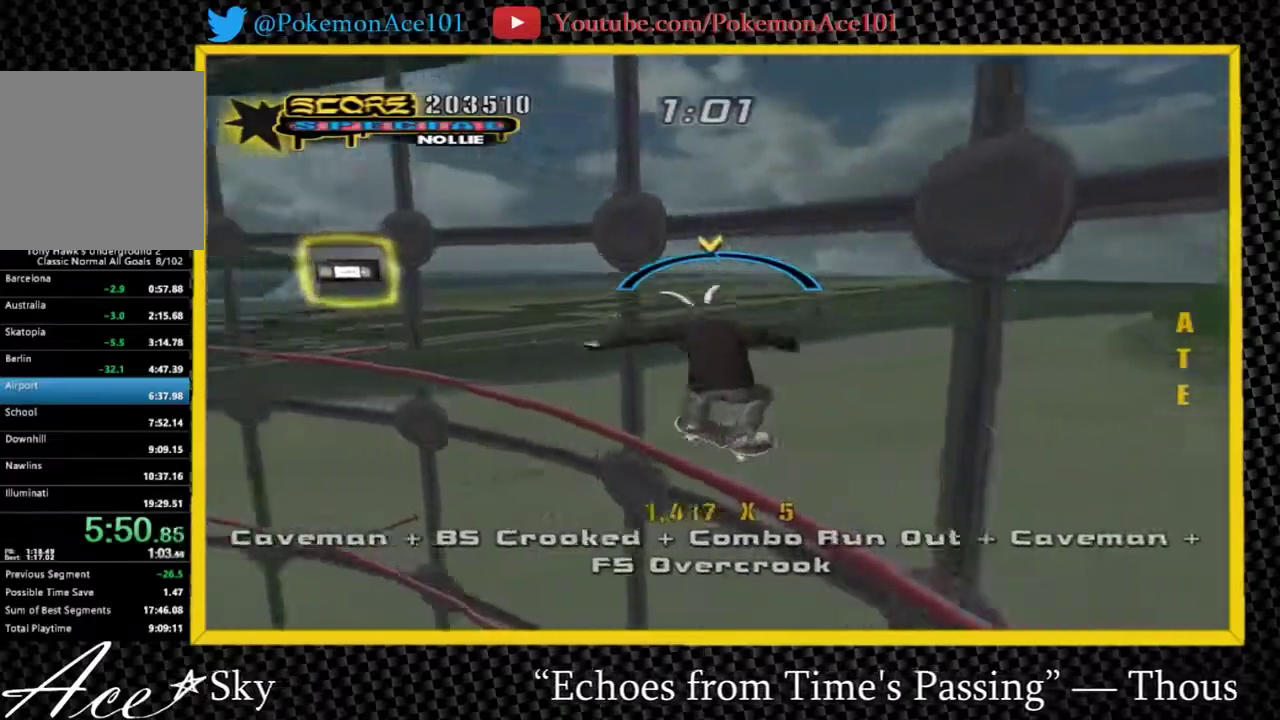
{"buttons": ["A", "L1", "R1"], "left_stick": "down-left", "right_stick": "center", "events": [[450, "L1", "down"], [483, "R1", "down"], [483, "left_stick", "down-left"]]}
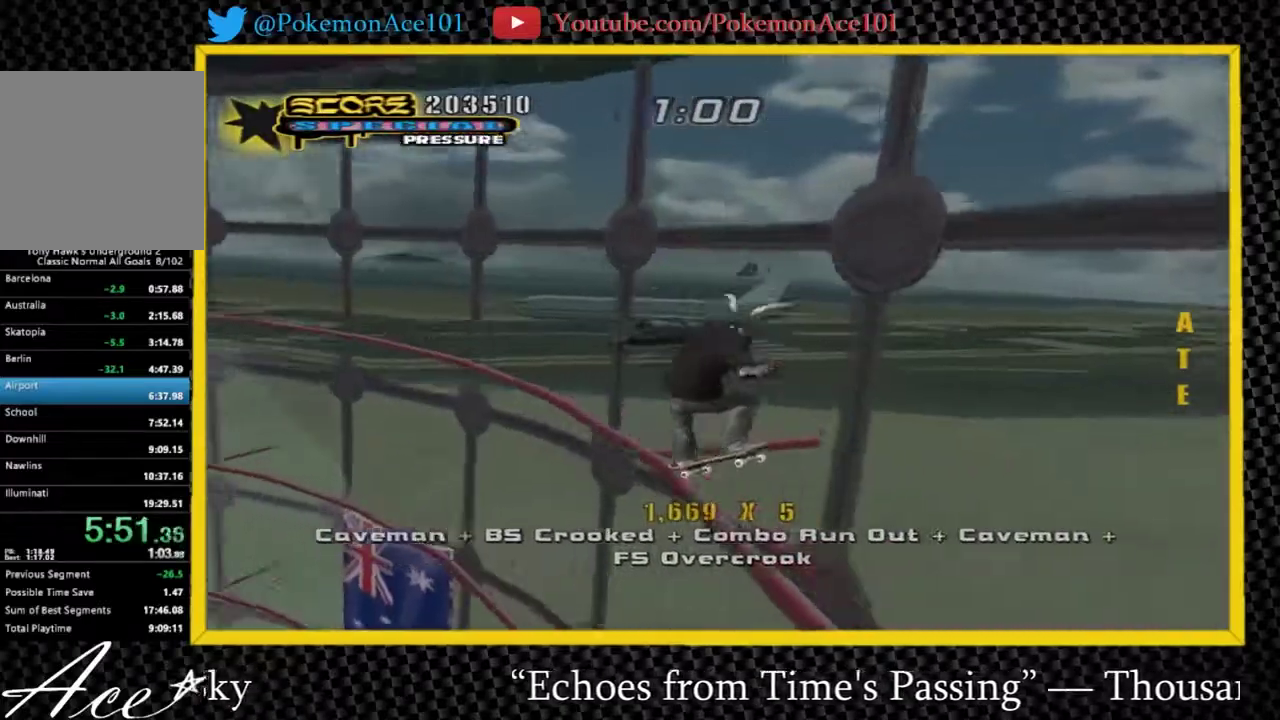
{"buttons": ["A"], "left_stick": "center", "right_stick": "center", "events": [[117, "L1", "up"], [117, "left_stick", "center"], [150, "R1", "up"]]}
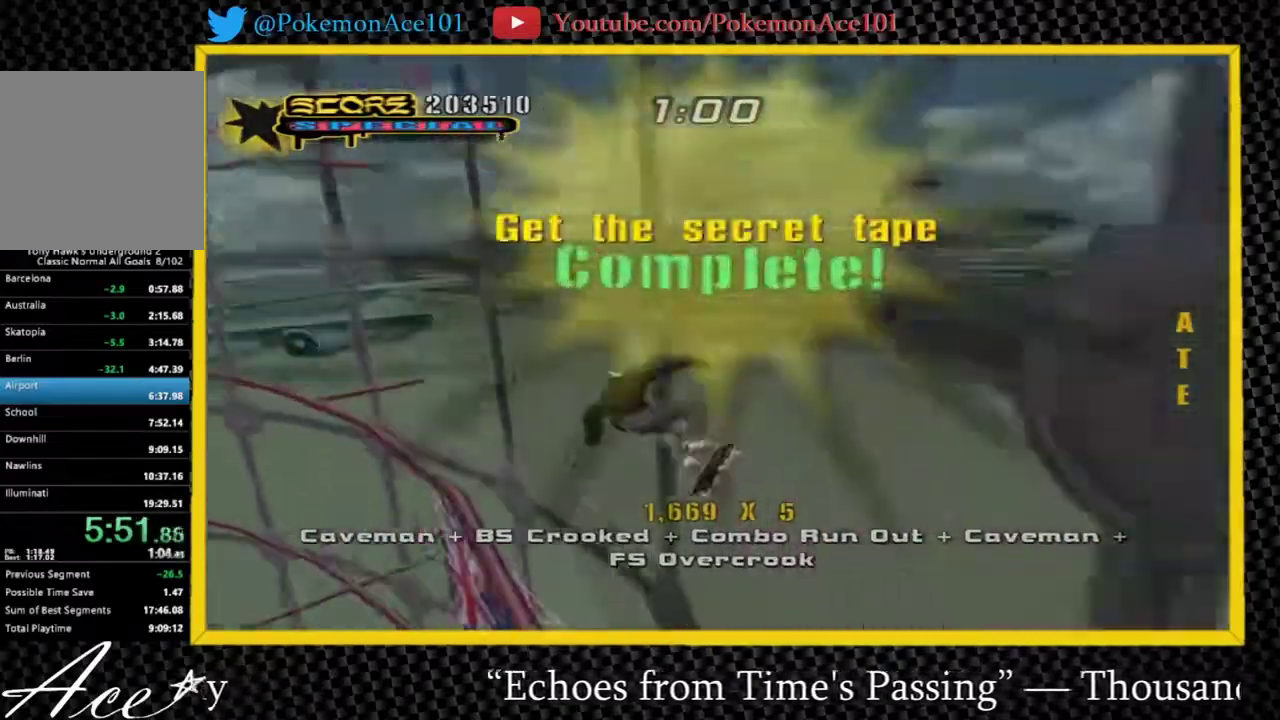
{"buttons": ["A"], "left_stick": "down-left", "right_stick": "center", "events": [[33, "Y", "down"], [400, "Y", "up"], [500, "left_stick", "down-left"]]}
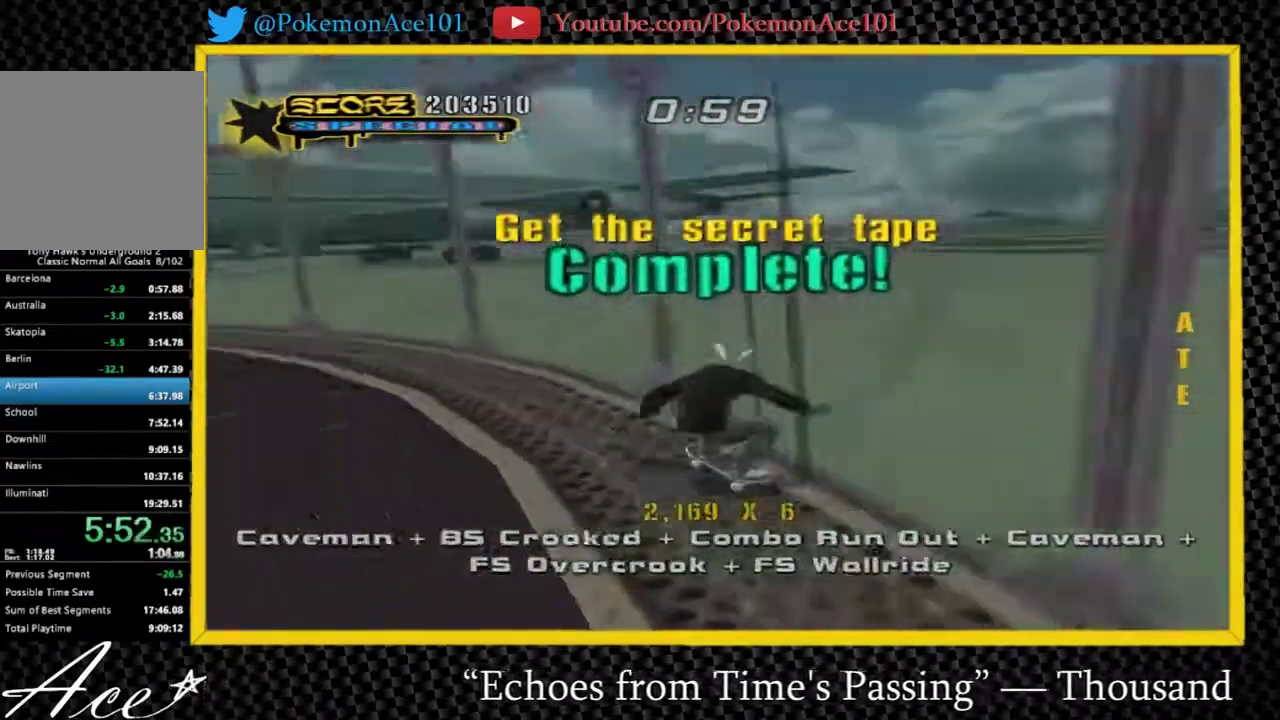
{"buttons": ["A"], "left_stick": "center", "right_stick": "center", "events": [[167, "left_stick", "left"], [250, "left_stick", "center"]]}
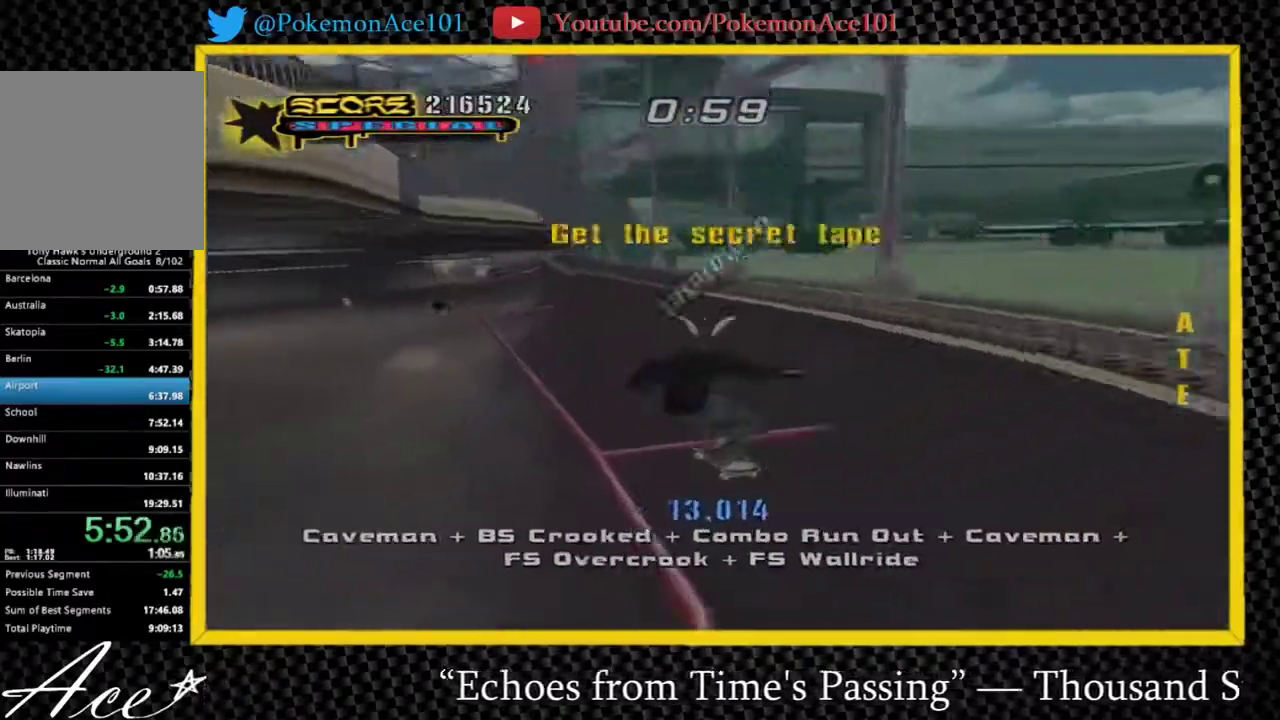
{"buttons": ["A"], "left_stick": "center", "right_stick": "center", "events": [[150, "left_stick", "left"], [250, "left_stick", "right"], [283, "Y", "down"], [350, "left_stick", "down-left"], [450, "Y", "up"], [450, "left_stick", "center"]]}
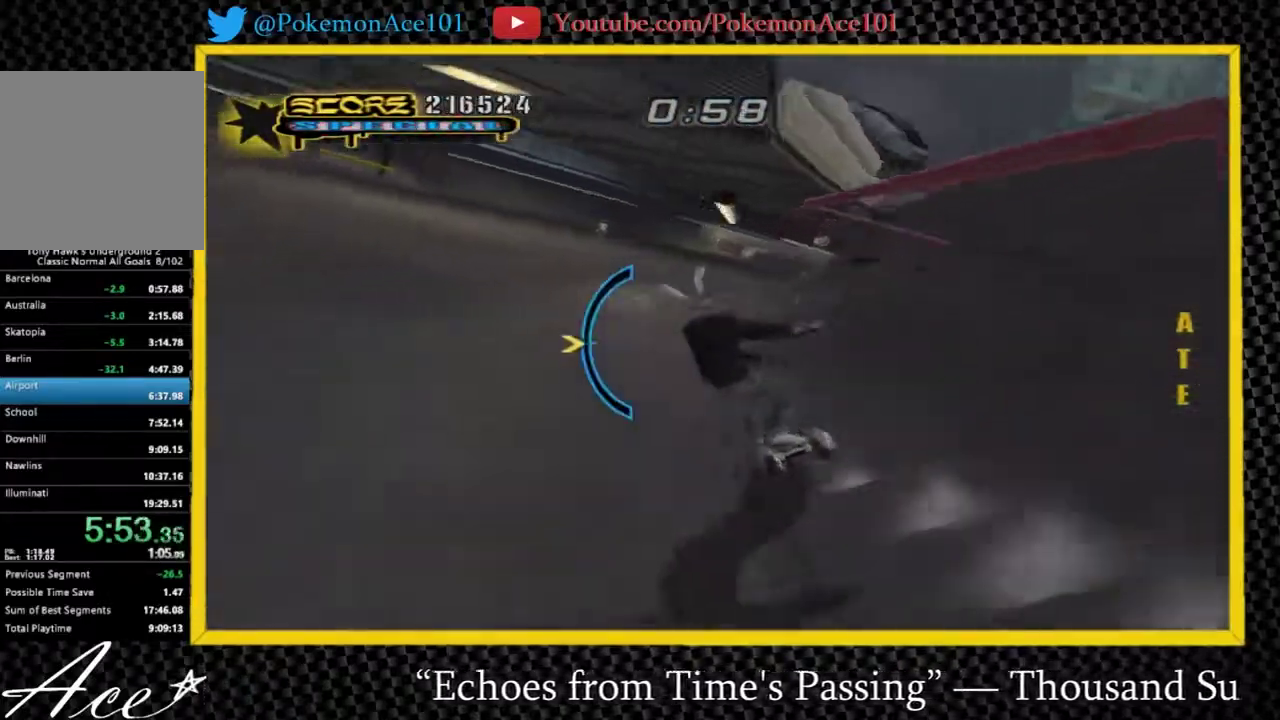
{"buttons": ["A"], "left_stick": "center", "right_stick": "center", "events": [[167, "left_stick", "up-right"], [267, "left_stick", "right"], [333, "left_stick", "down-right"], [467, "left_stick", "center"]]}
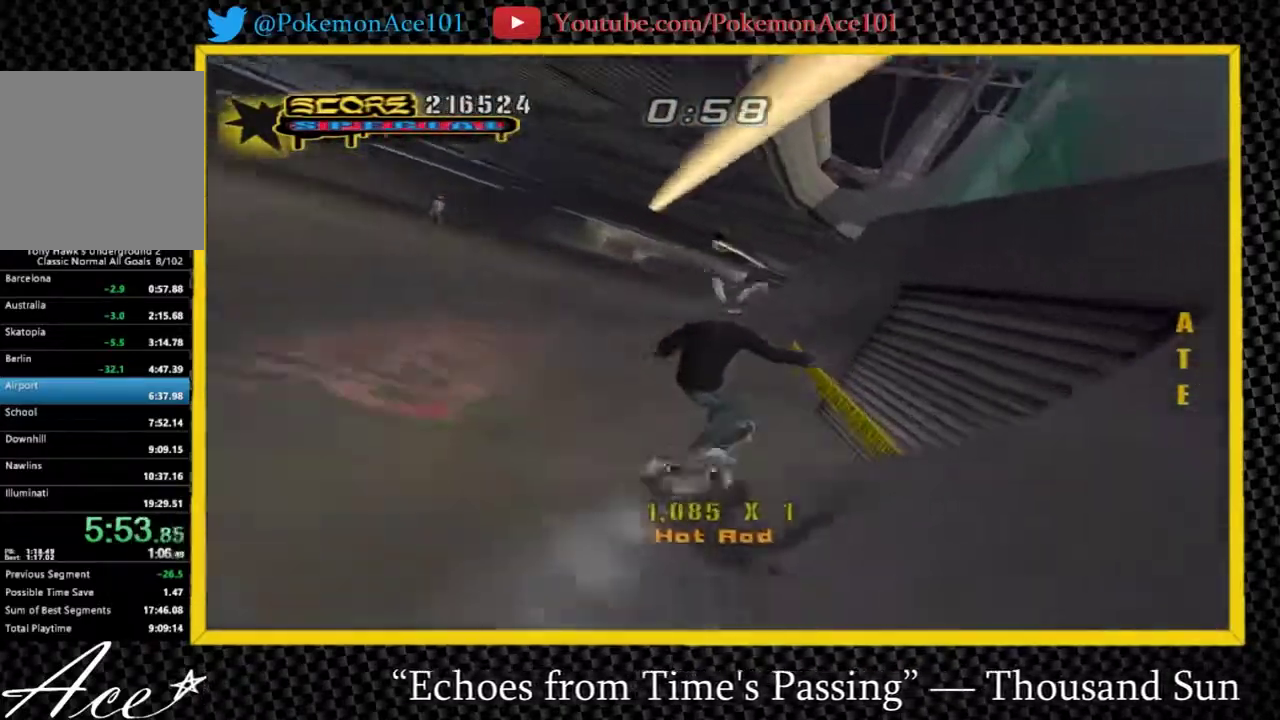
{"buttons": ["A"], "left_stick": "center", "right_stick": "center", "events": []}
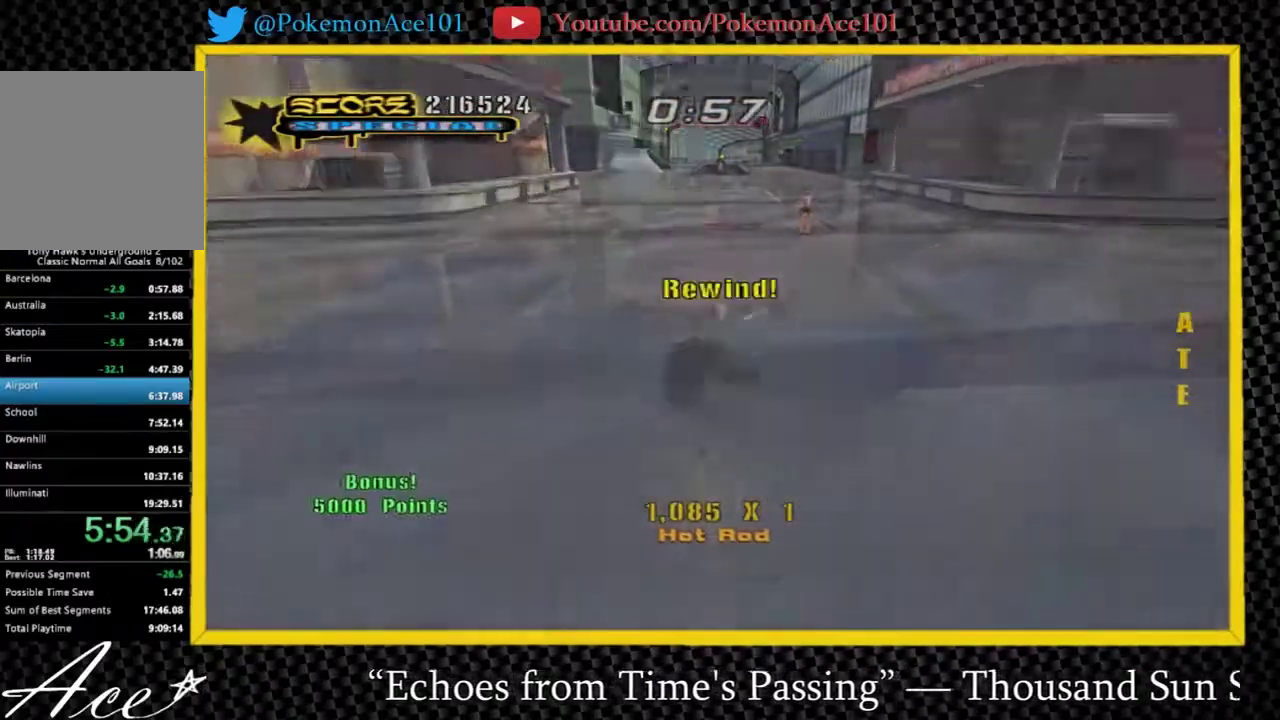
{"buttons": ["A"], "left_stick": "down-left", "right_stick": "center", "events": [[117, "left_stick", "left"], [217, "left_stick", "right"], [250, "Y", "down"], [317, "left_stick", "center"], [383, "left_stick", "down-left"], [450, "Y", "up"]]}
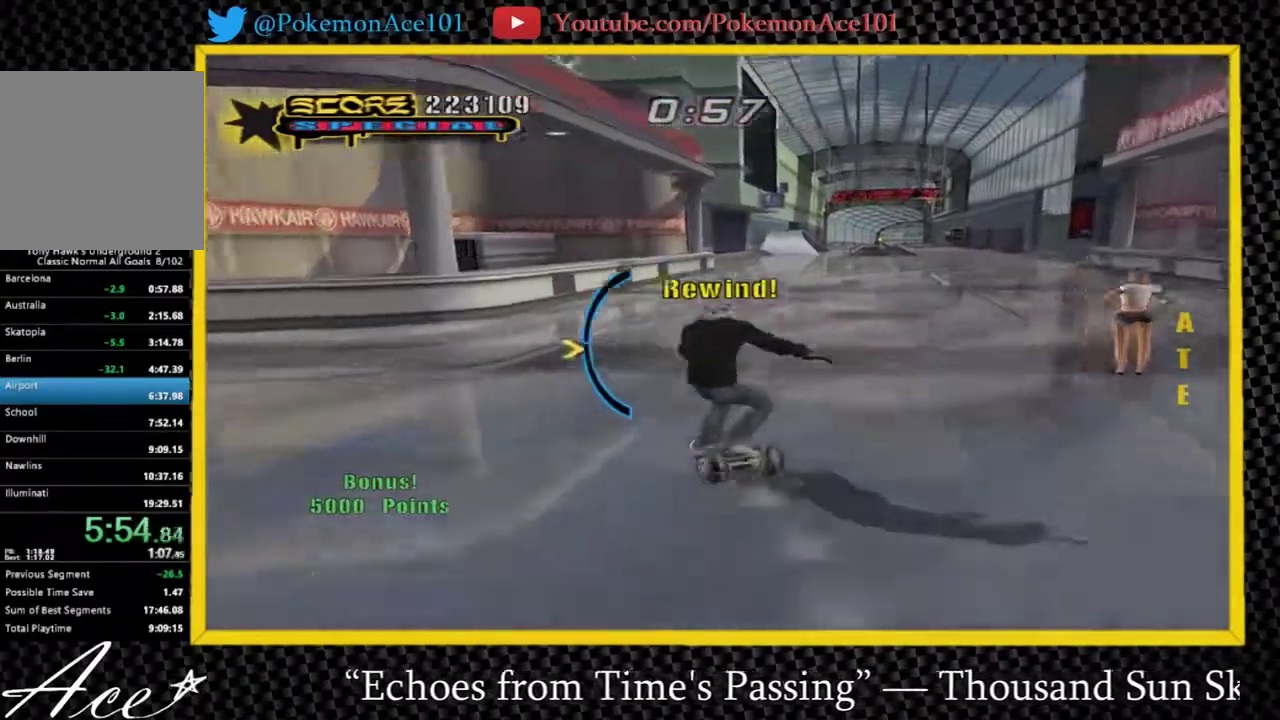
{"buttons": ["A"], "left_stick": "center", "right_stick": "center", "events": [[17, "left_stick", "center"], [233, "left_stick", "right"], [333, "left_stick", "center"]]}
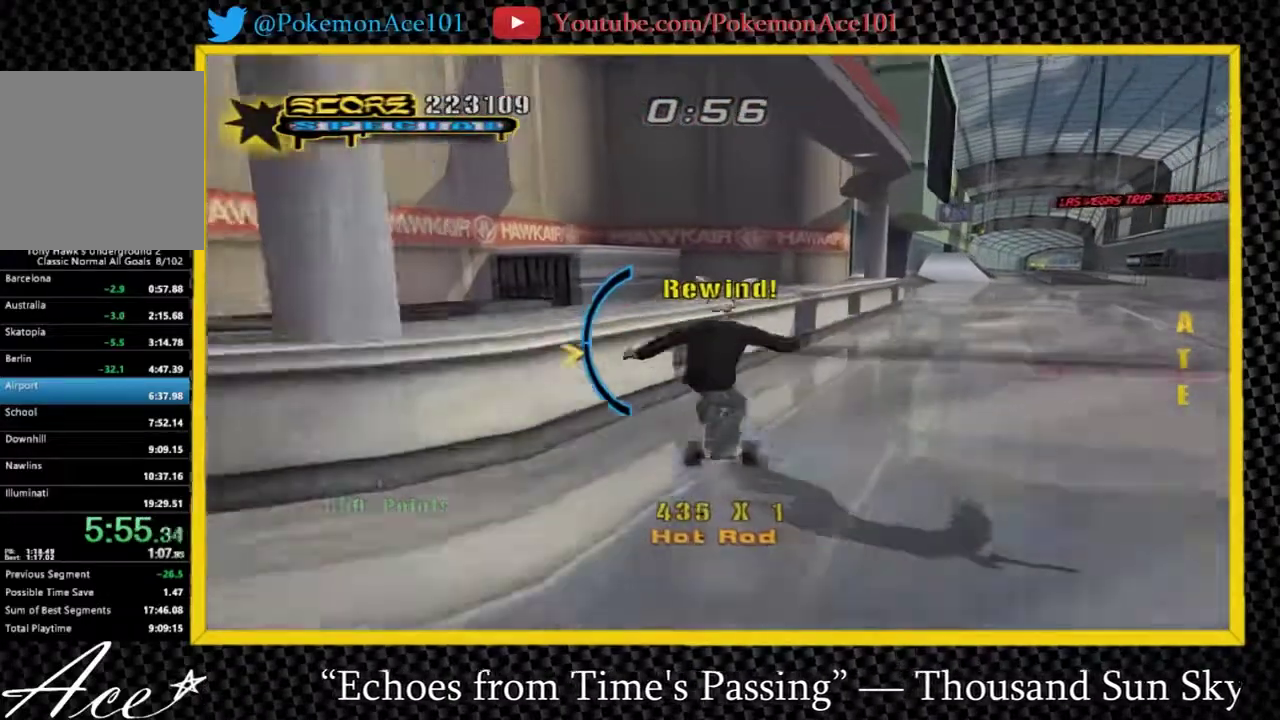
{"buttons": ["A"], "left_stick": "center", "right_stick": "center", "events": [[67, "left_stick", "up-right"], [133, "Y", "down"], [167, "A", "up"], [233, "left_stick", "center"], [267, "A", "down"], [300, "Y", "up"]]}
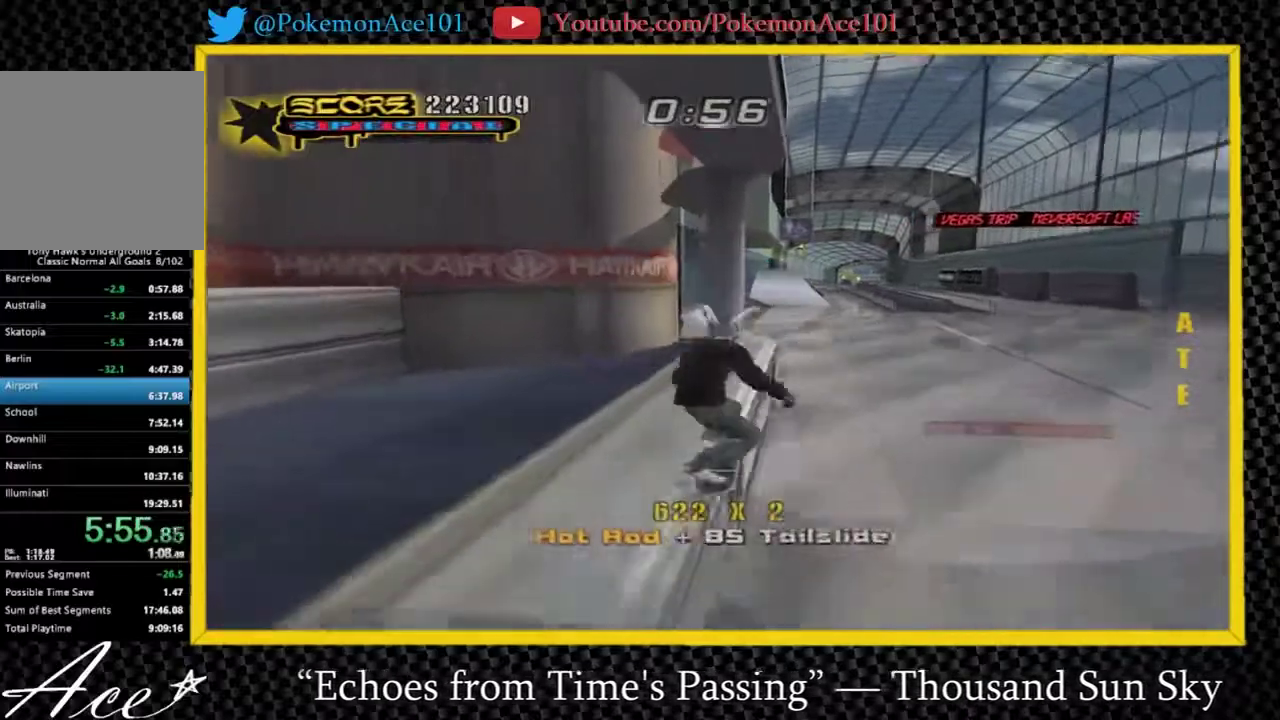
{"buttons": ["A"], "left_stick": "left", "right_stick": "center", "events": [[17, "A", "up"], [17, "left_stick", "up"], [50, "B", "down"], [117, "left_stick", "center"], [150, "B", "up"], [317, "A", "down"], [483, "left_stick", "left"]]}
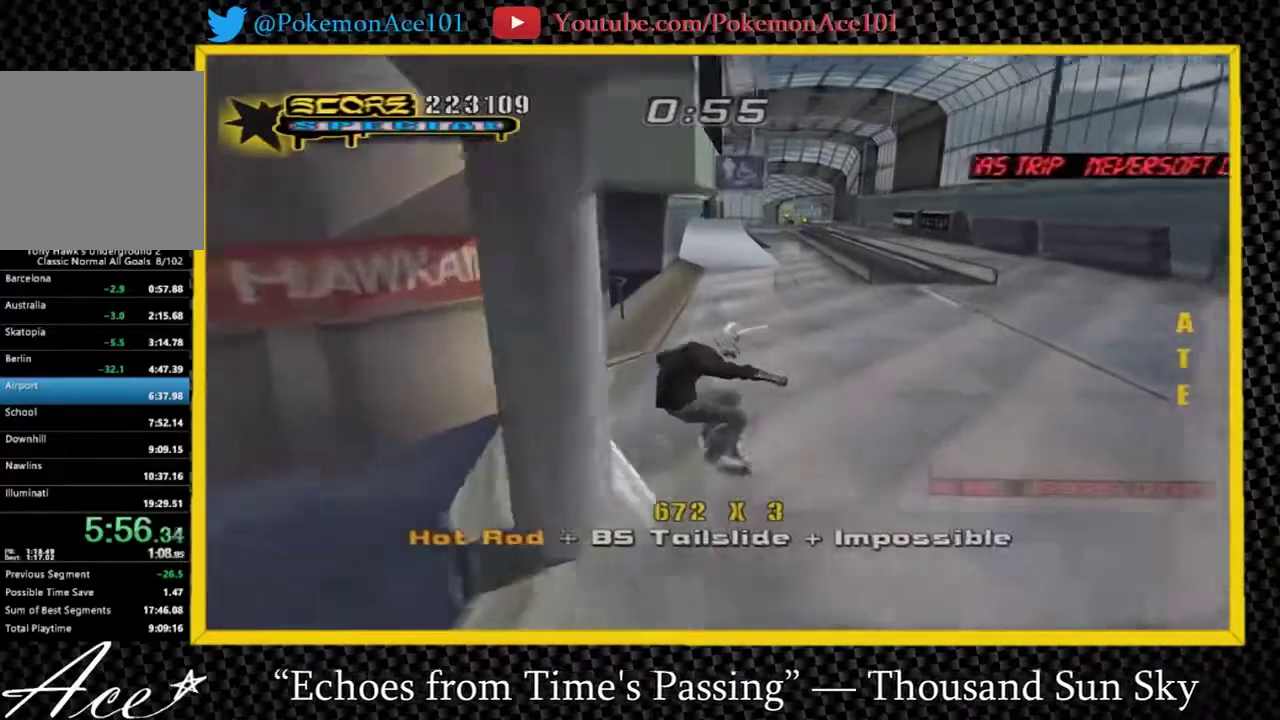
{"buttons": ["A"], "left_stick": "center", "right_stick": "center", "events": [[83, "left_stick", "right"], [150, "left_stick", "center"], [183, "Y", "down"], [400, "Y", "up"]]}
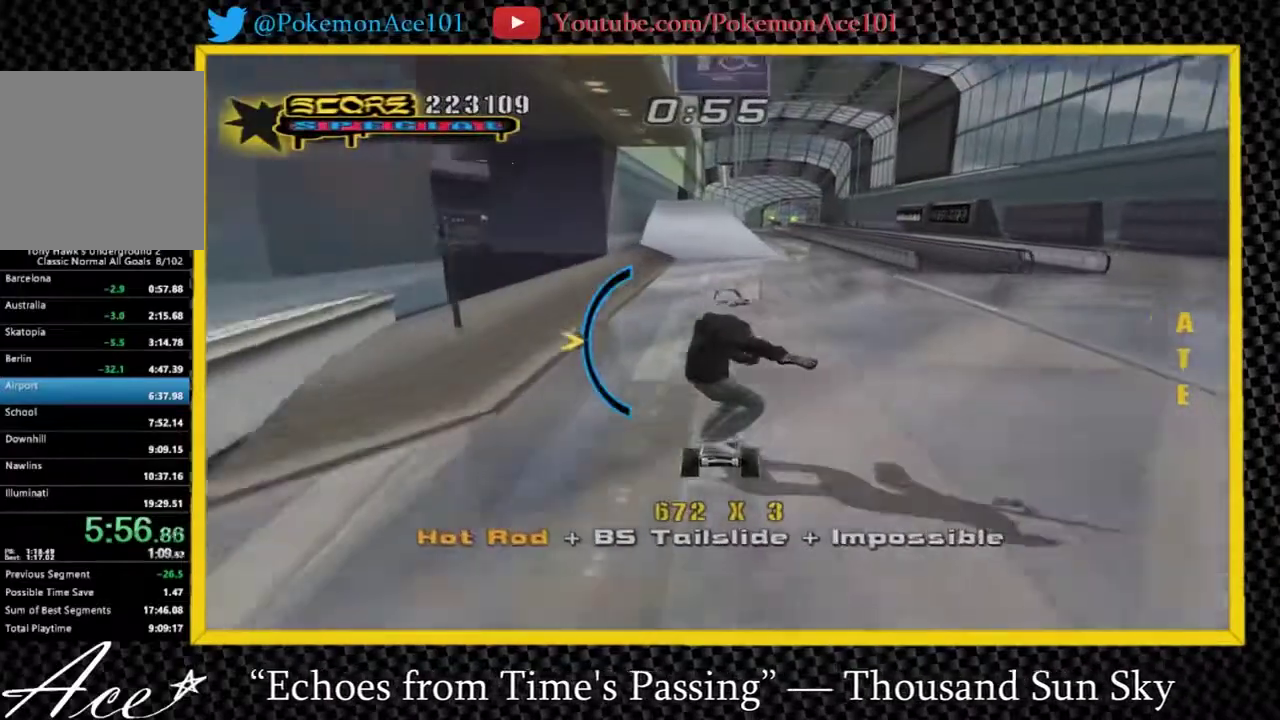
{"buttons": ["A"], "left_stick": "center", "right_stick": "center", "events": []}
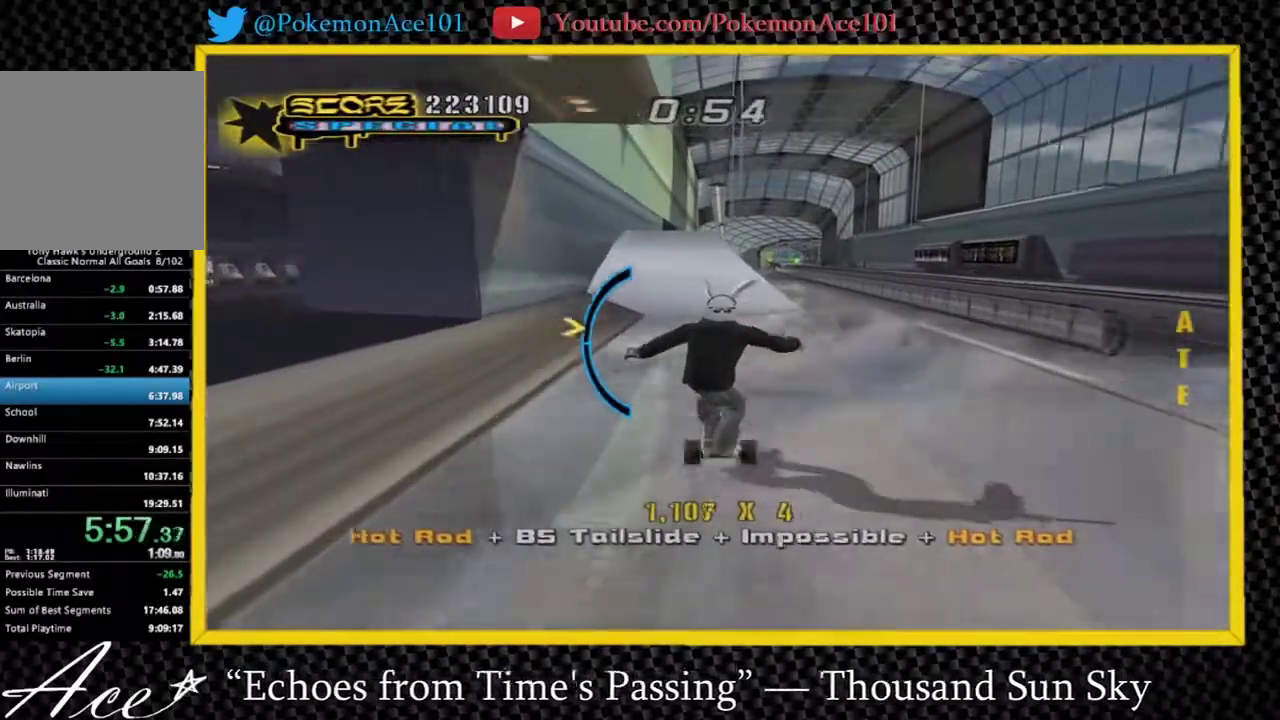
{"buttons": ["A"], "left_stick": "up", "right_stick": "center", "events": [[450, "left_stick", "up"]]}
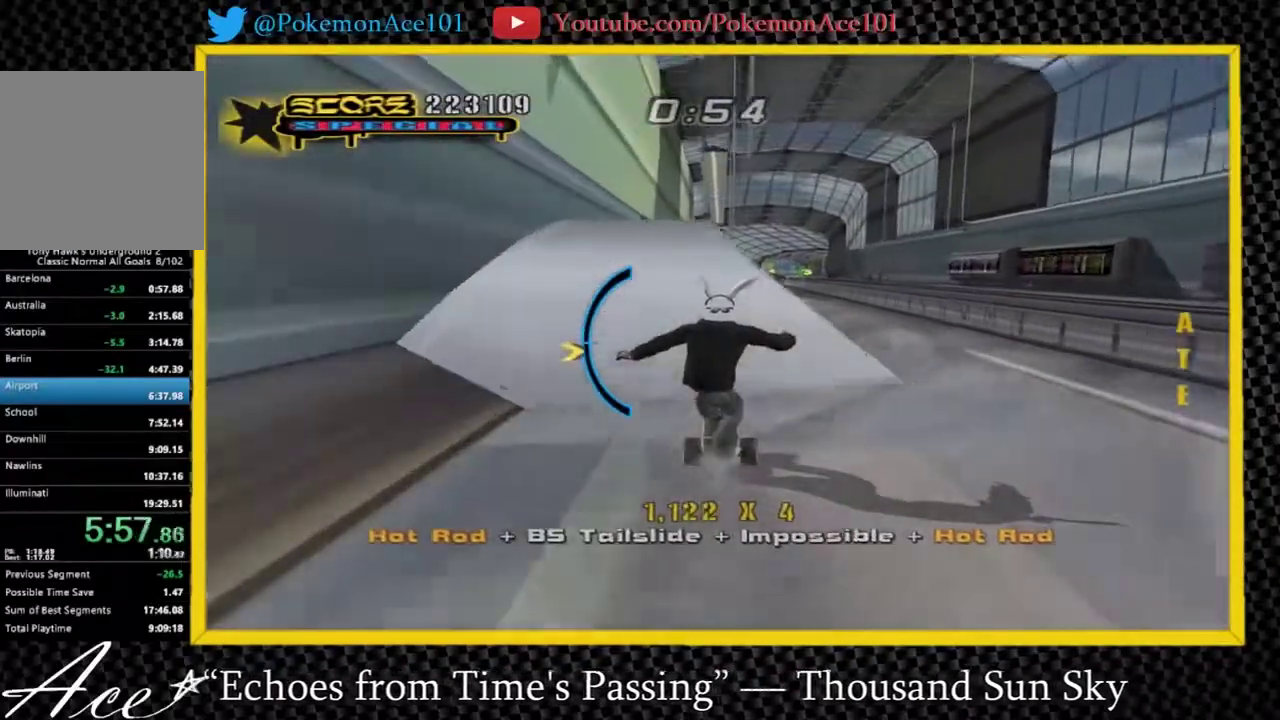
{"buttons": ["Y"], "left_stick": "down", "right_stick": "center", "events": [[17, "left_stick", "center"], [217, "A", "up"], [350, "left_stick", "up"], [450, "Y", "down"], [450, "left_stick", "down"]]}
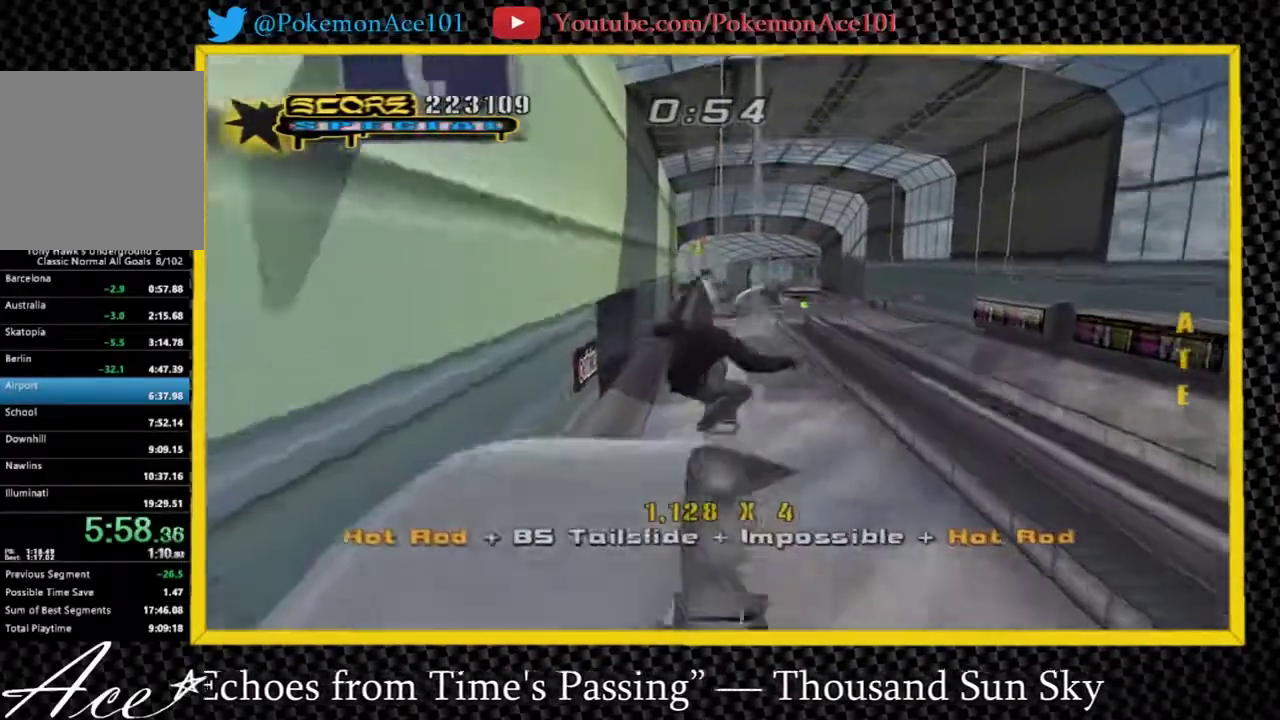
{"buttons": ["Y"], "left_stick": "center", "right_stick": "center", "events": [[17, "left_stick", "center"], [67, "Y", "up"], [167, "Y", "down"]]}
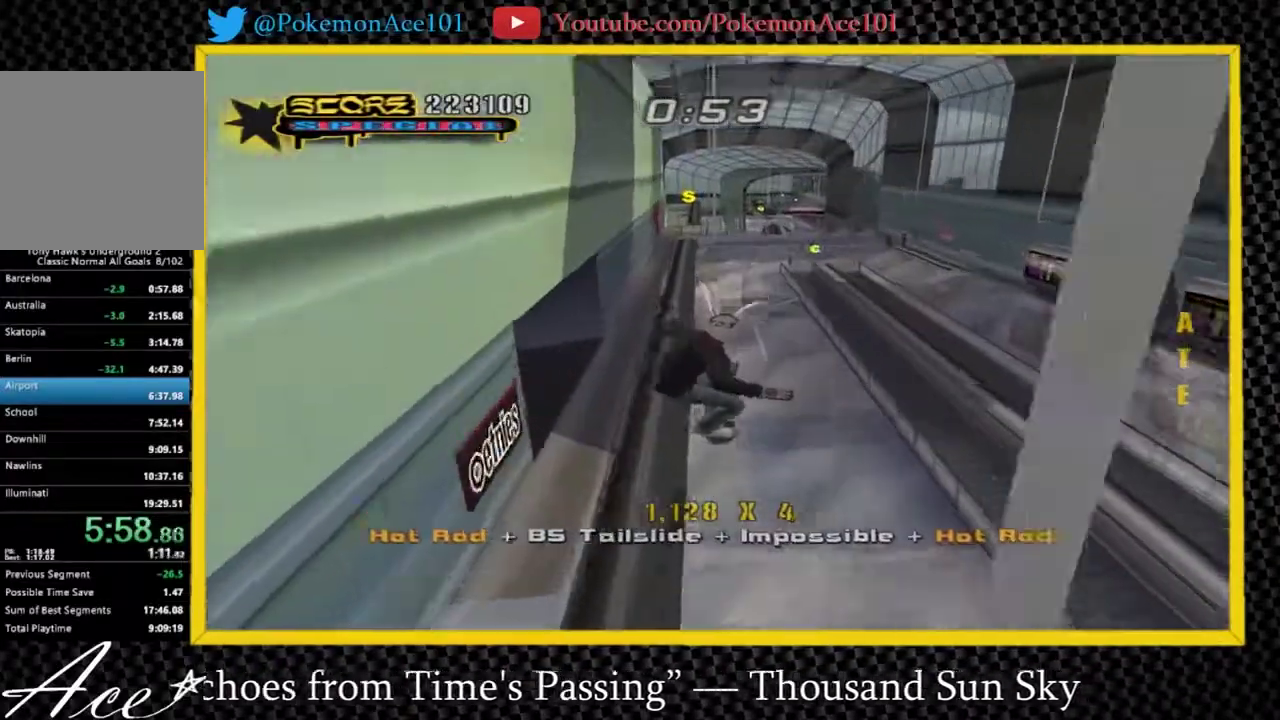
{"buttons": ["A"], "left_stick": "center", "right_stick": "center", "events": [[317, "Y", "up"], [417, "A", "down"]]}
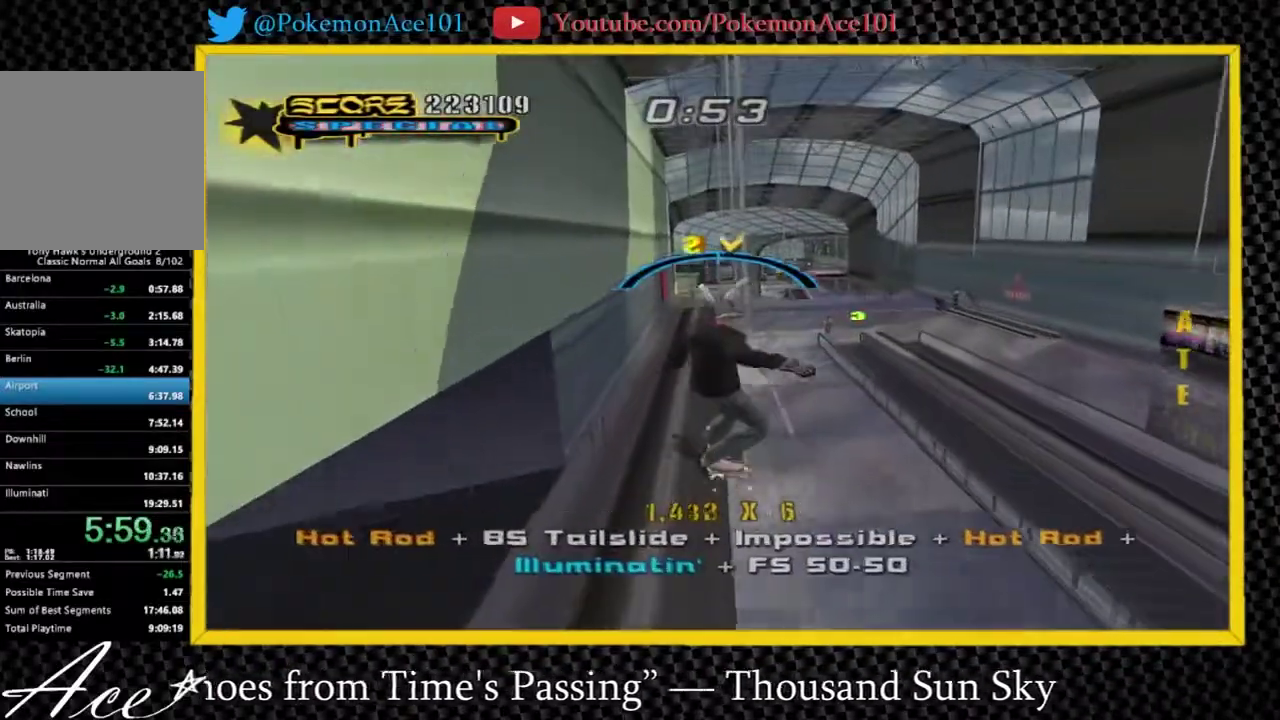
{"buttons": [], "left_stick": "down", "right_stick": "center", "events": [[350, "A", "up"], [350, "B", "down"], [383, "left_stick", "up"], [450, "B", "up"], [483, "left_stick", "down"]]}
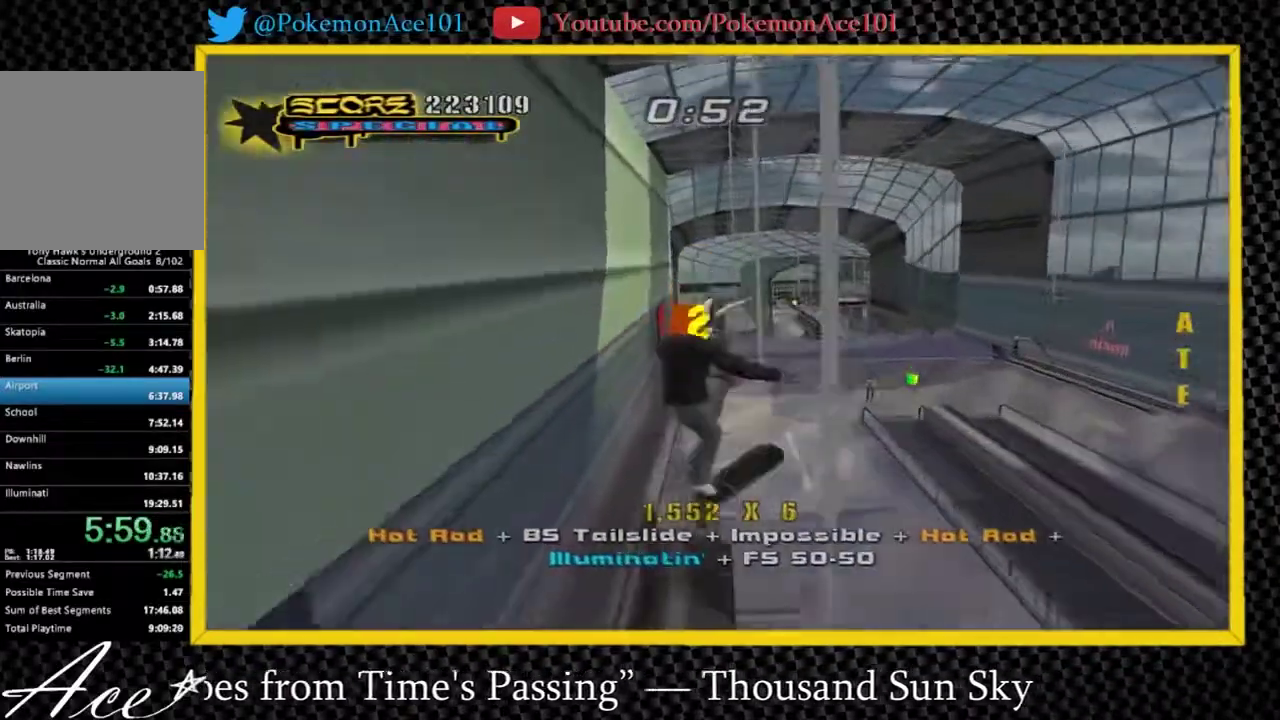
{"buttons": ["A", "Y"], "left_stick": "center", "right_stick": "center", "events": [[50, "left_stick", "center"], [300, "Y", "down"], [500, "A", "down"]]}
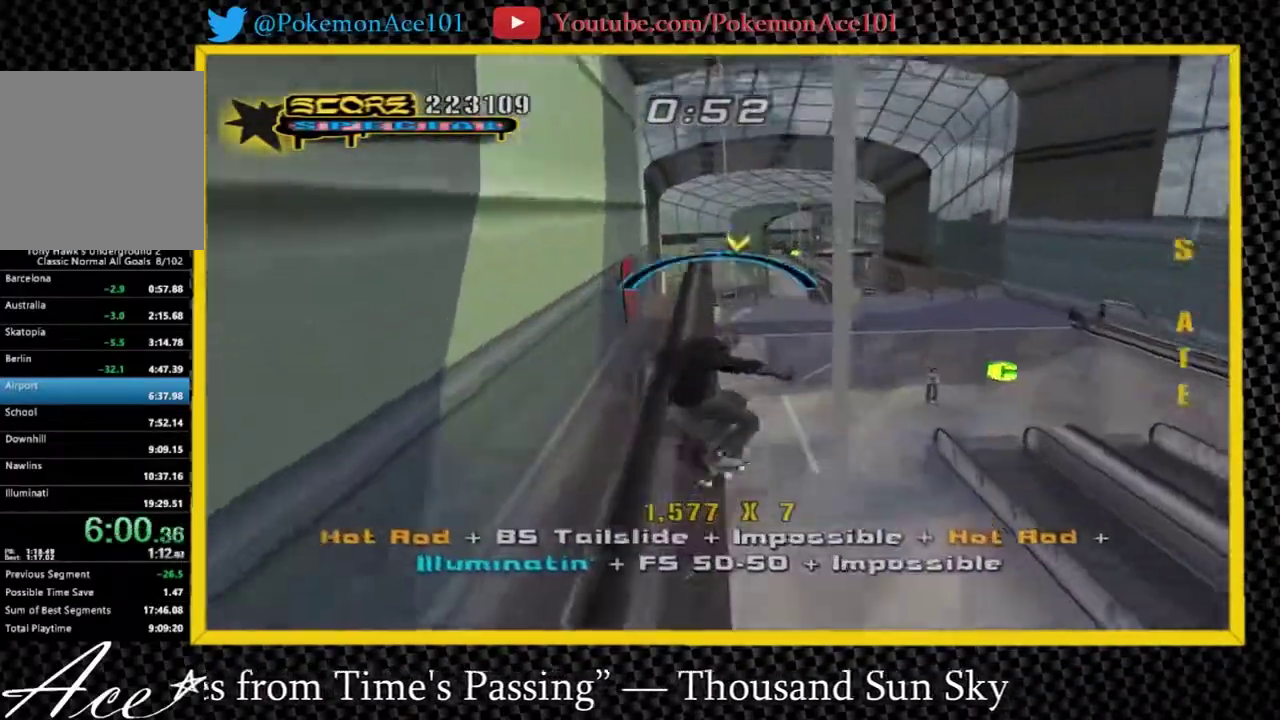
{"buttons": [], "left_stick": "right", "right_stick": "center", "events": [[33, "left_stick", "right"], [67, "Y", "up"], [133, "A", "up"], [133, "B", "down"], [400, "B", "up"]]}
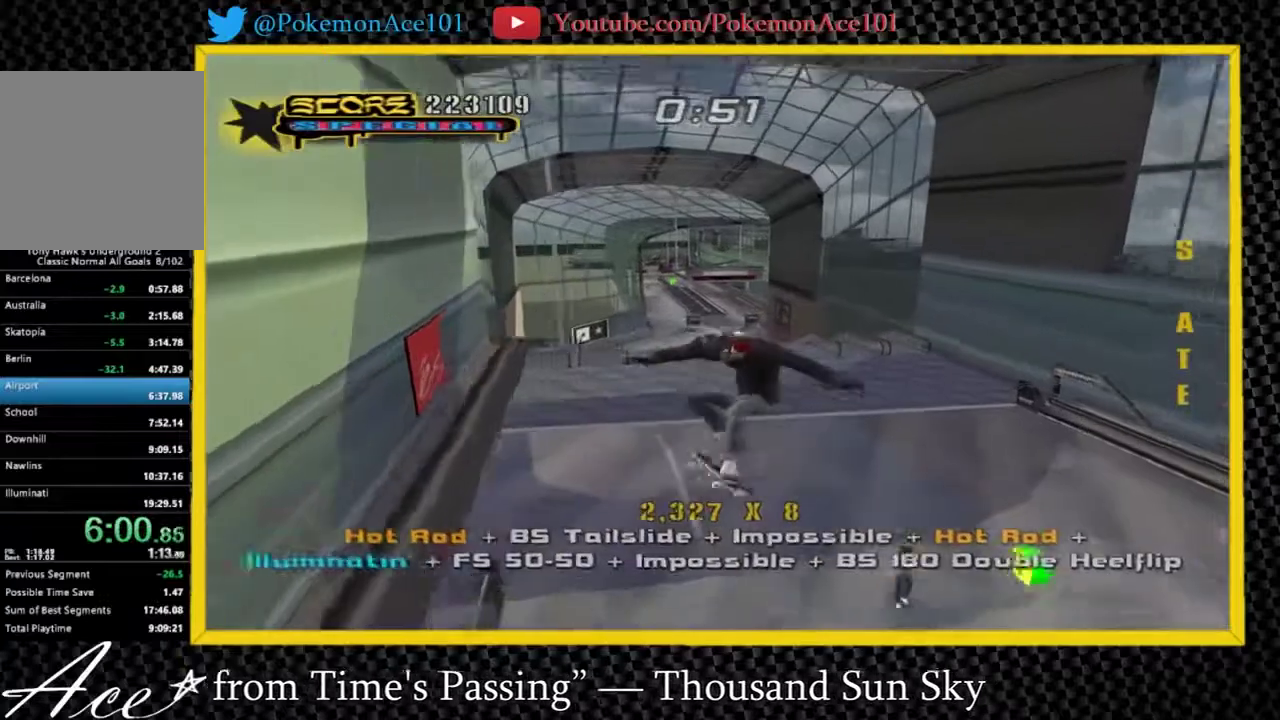
{"buttons": ["A"], "left_stick": "right", "right_stick": "center", "events": [[50, "left_stick", "center"], [117, "A", "down"], [350, "left_stick", "left"], [417, "left_stick", "right"]]}
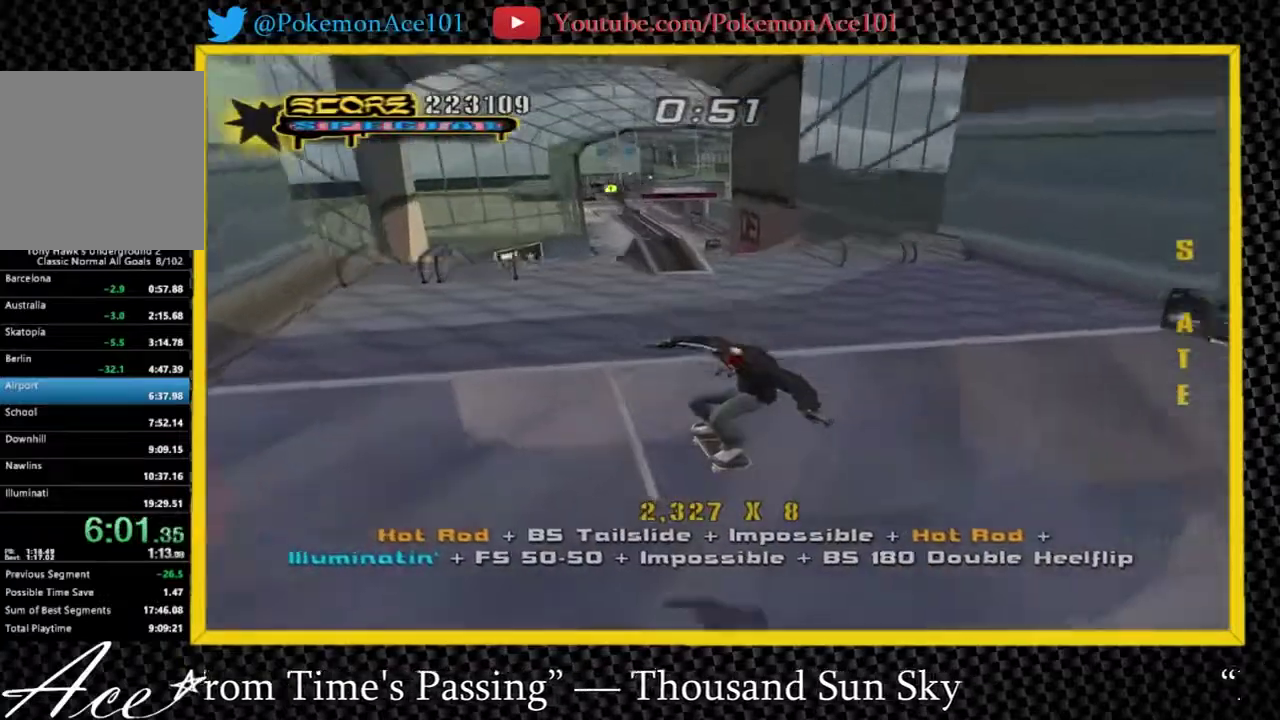
{"buttons": ["A"], "left_stick": "center", "right_stick": "center", "events": [[17, "left_stick", "center"], [83, "Y", "down"], [333, "Y", "up"]]}
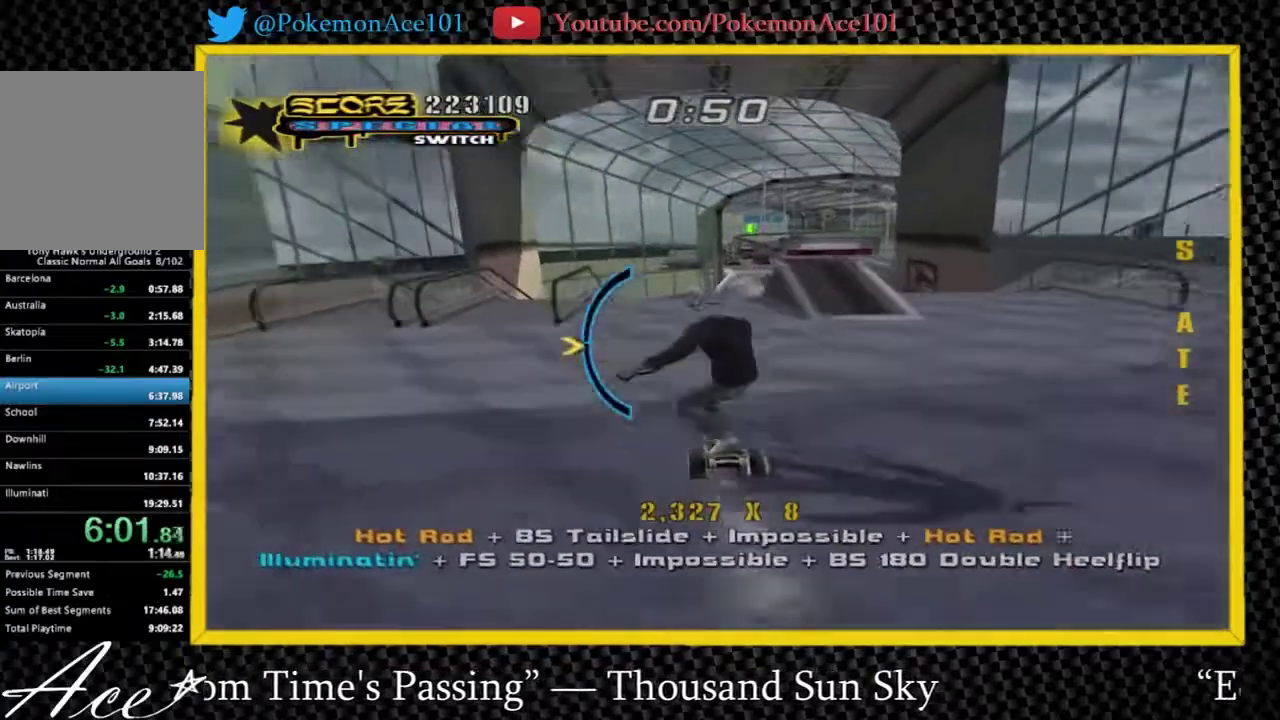
{"buttons": ["A"], "left_stick": "center", "right_stick": "center", "events": [[167, "left_stick", "down"], [233, "left_stick", "center"]]}
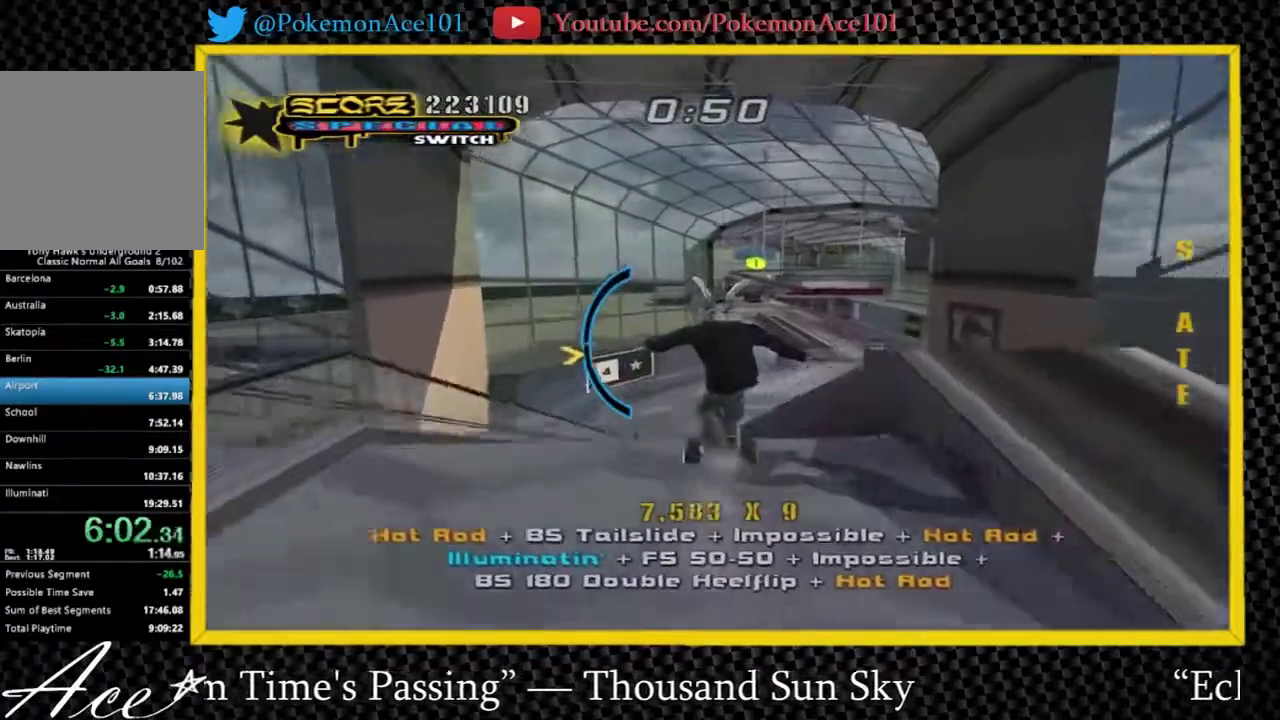
{"buttons": ["A"], "left_stick": "center", "right_stick": "center", "events": [[200, "left_stick", "up"], [267, "left_stick", "center"]]}
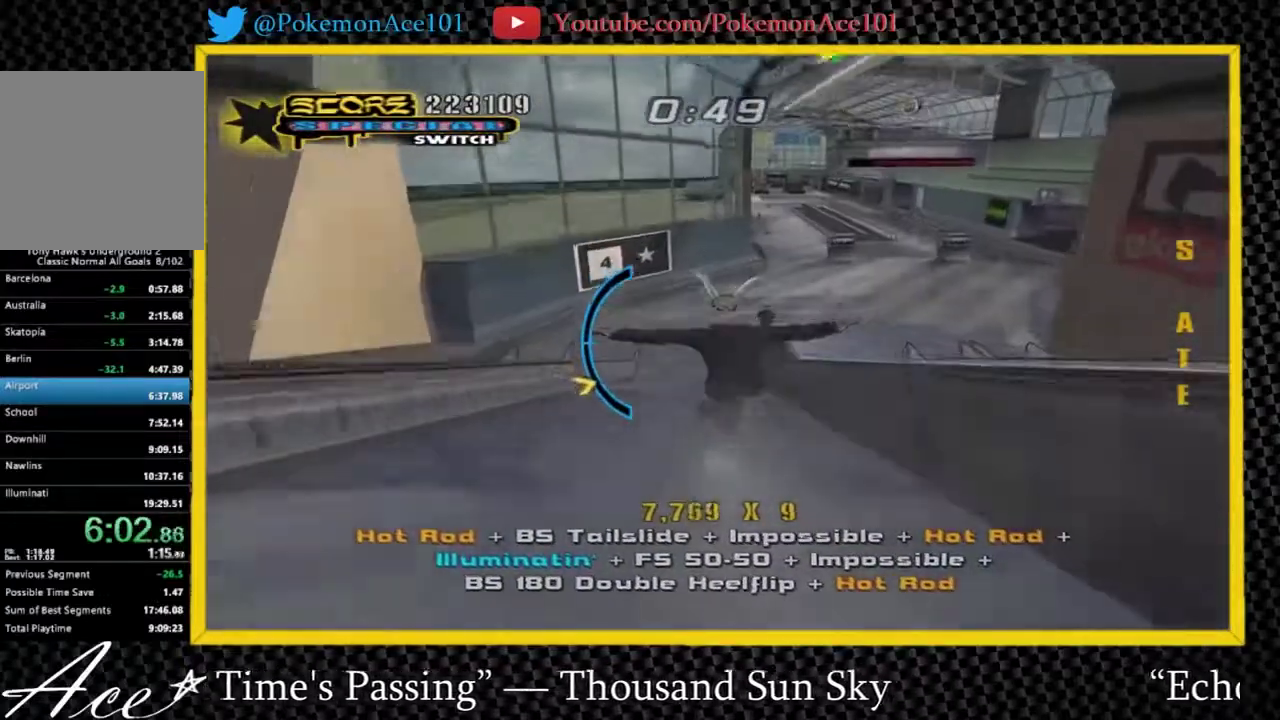
{"buttons": ["A"], "left_stick": "center", "right_stick": "center", "events": [[133, "left_stick", "up-right"], [200, "left_stick", "center"]]}
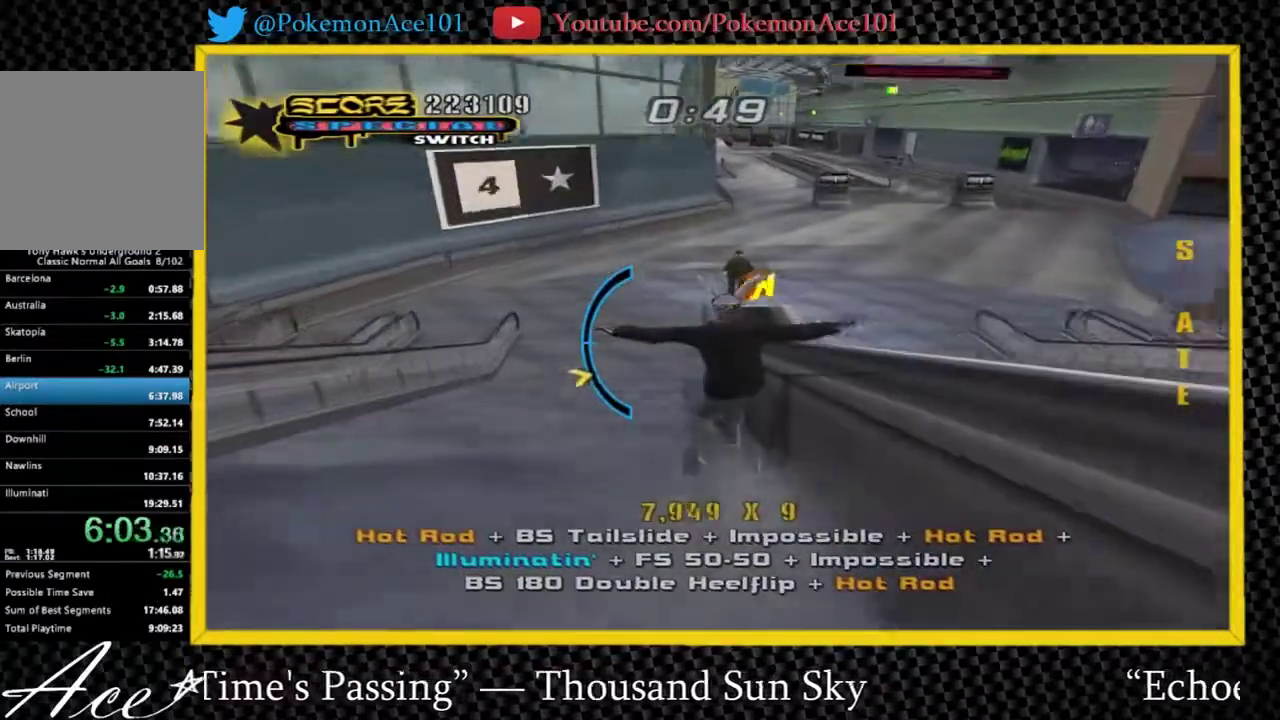
{"buttons": [], "left_stick": "down", "right_stick": "center", "events": [[417, "left_stick", "down"], [483, "A", "up"]]}